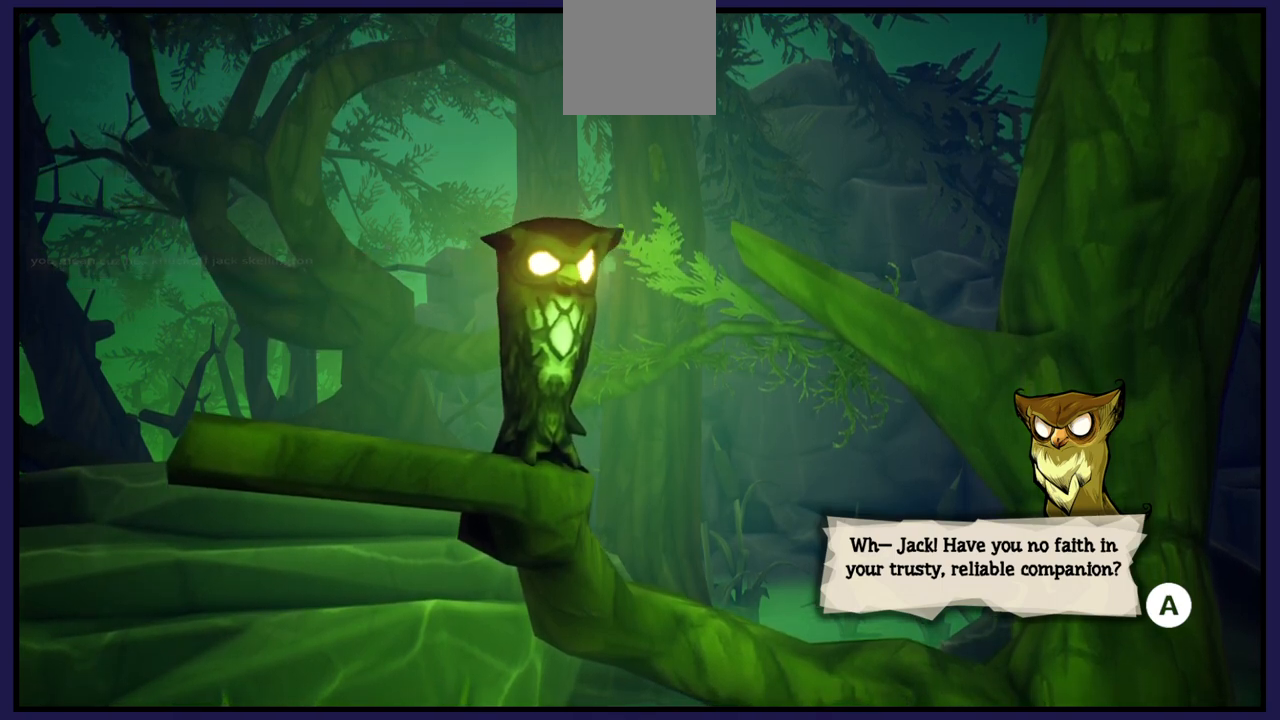
Gameplay with a controller (Xbox layout); each line is a JSON object with the inputs held at the frame after it. "events" lists button and stick changes between this image and that frame as [ms after this image, input, new state], when the widget could be followed in between.
{"buttons": [], "left_stick": "center", "right_stick": "center", "events": [[267, "A", "down"], [450, "A", "up"]]}
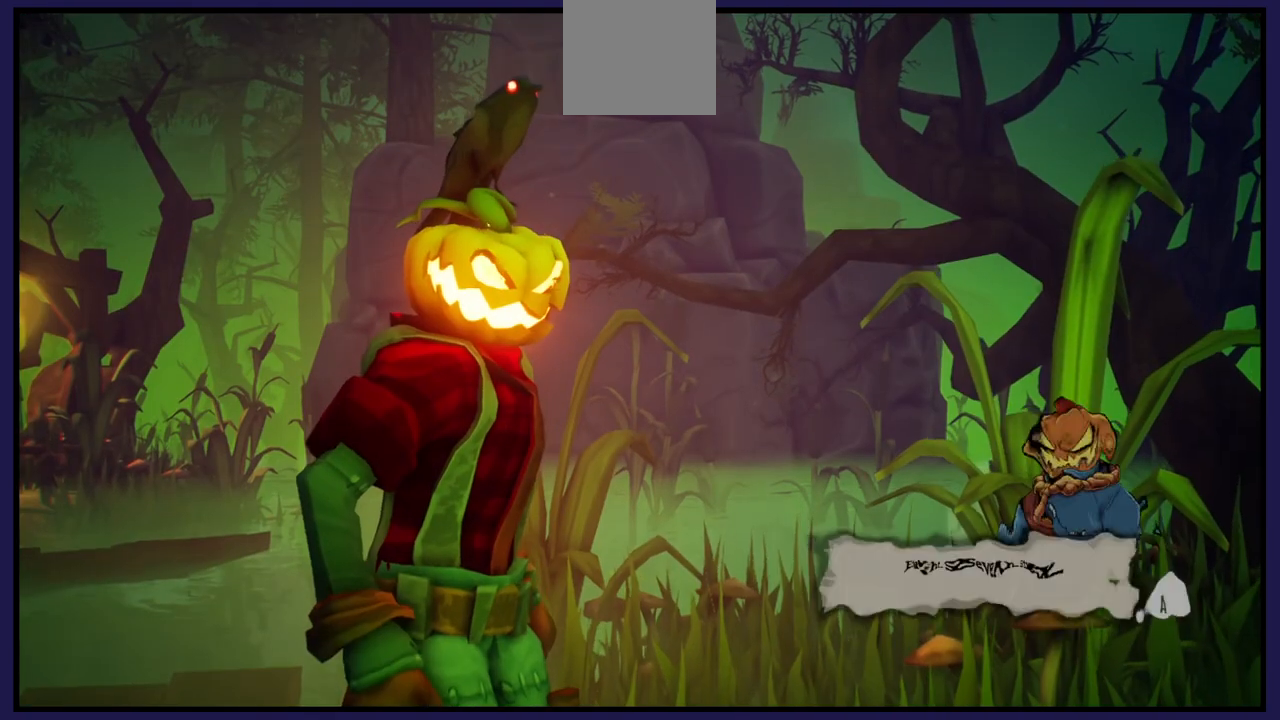
{"buttons": [], "left_stick": "center", "right_stick": "center", "events": []}
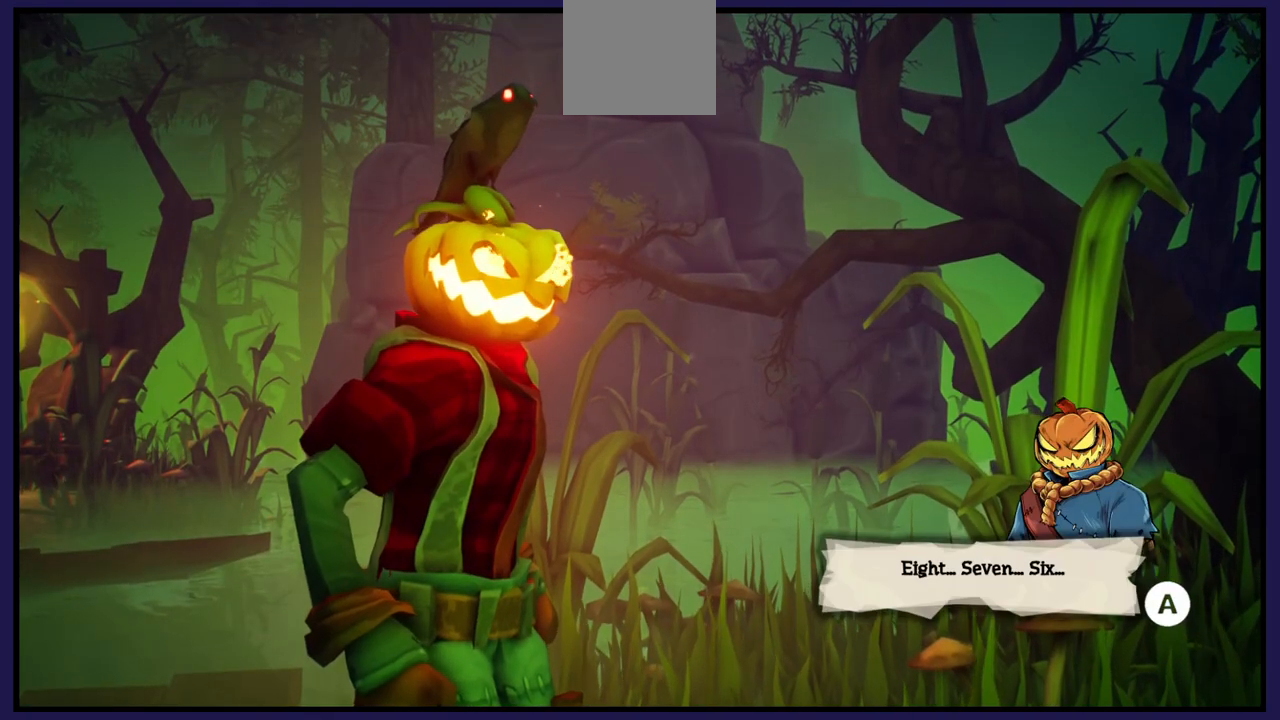
{"buttons": [], "left_stick": "center", "right_stick": "center", "events": []}
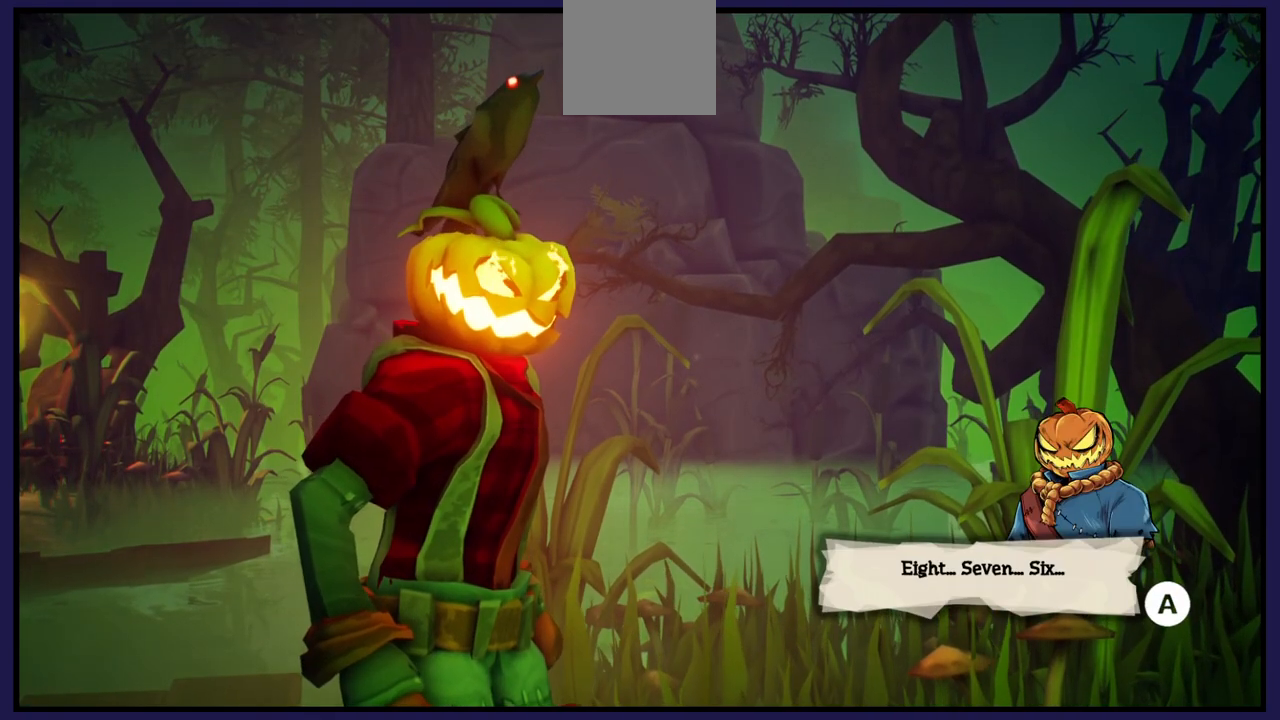
{"buttons": [], "left_stick": "center", "right_stick": "center", "events": []}
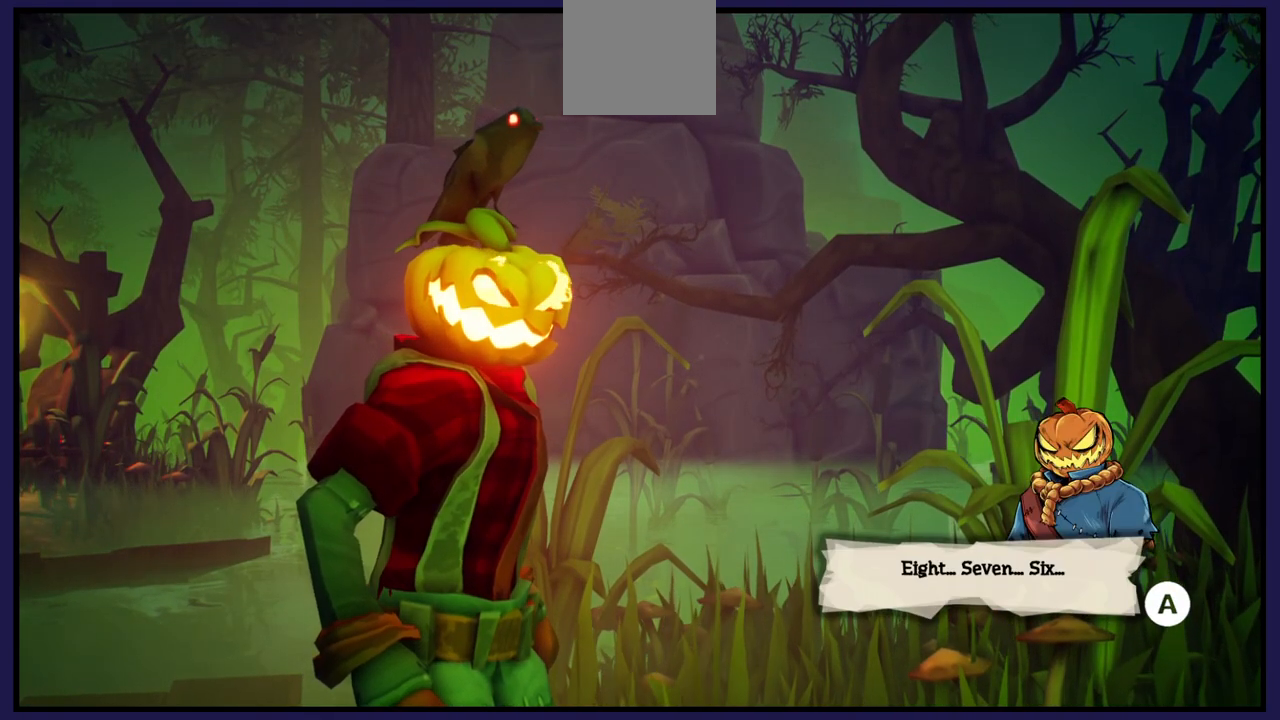
{"buttons": [], "left_stick": "center", "right_stick": "center", "events": []}
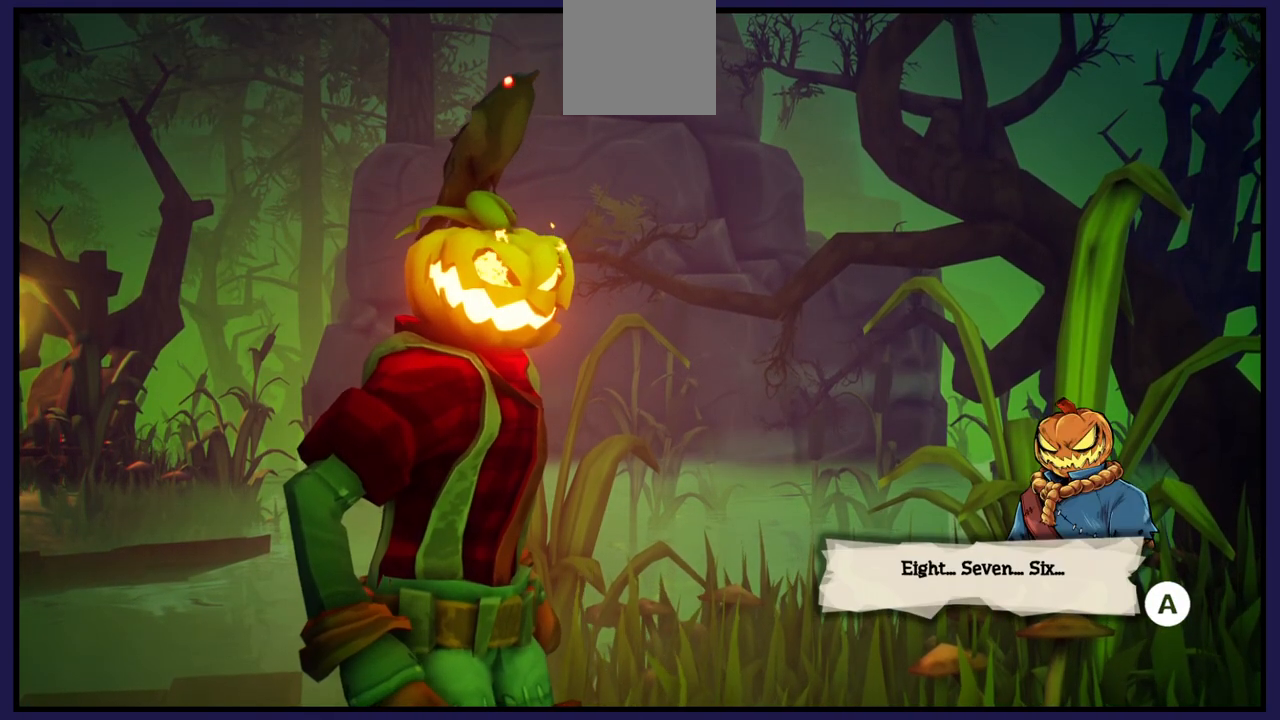
{"buttons": [], "left_stick": "center", "right_stick": "center", "events": []}
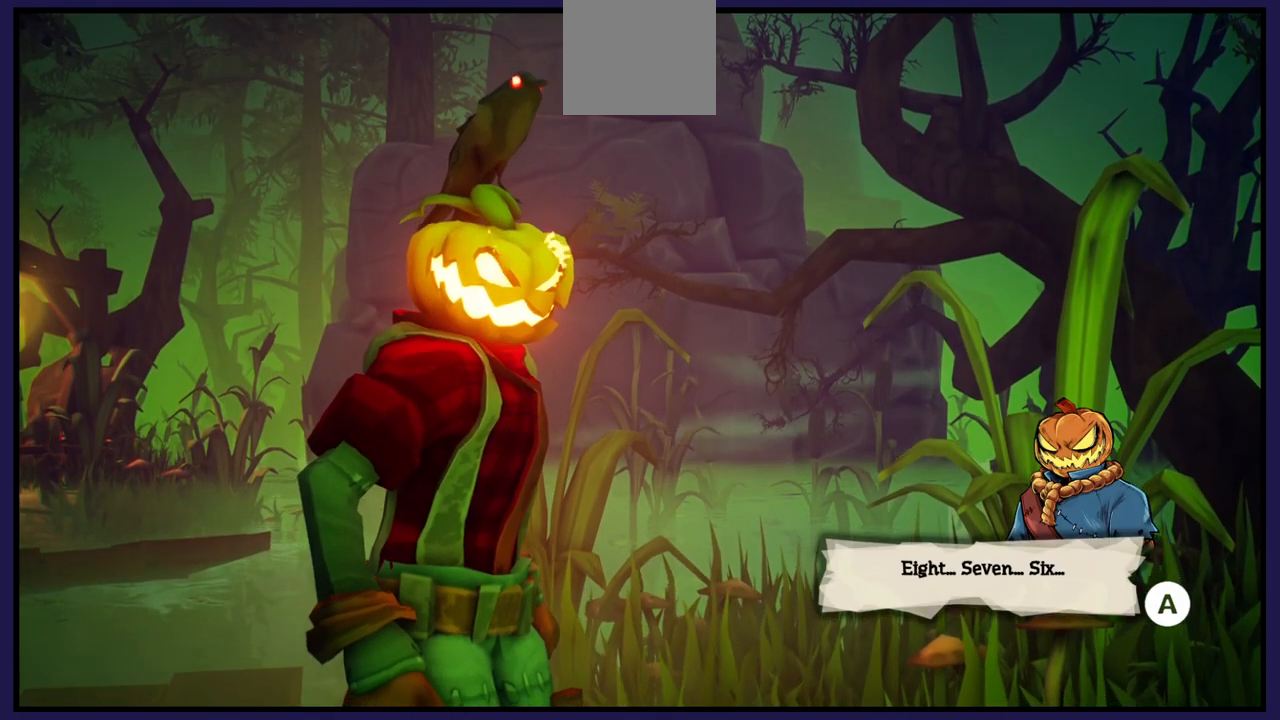
{"buttons": [], "left_stick": "center", "right_stick": "center", "events": []}
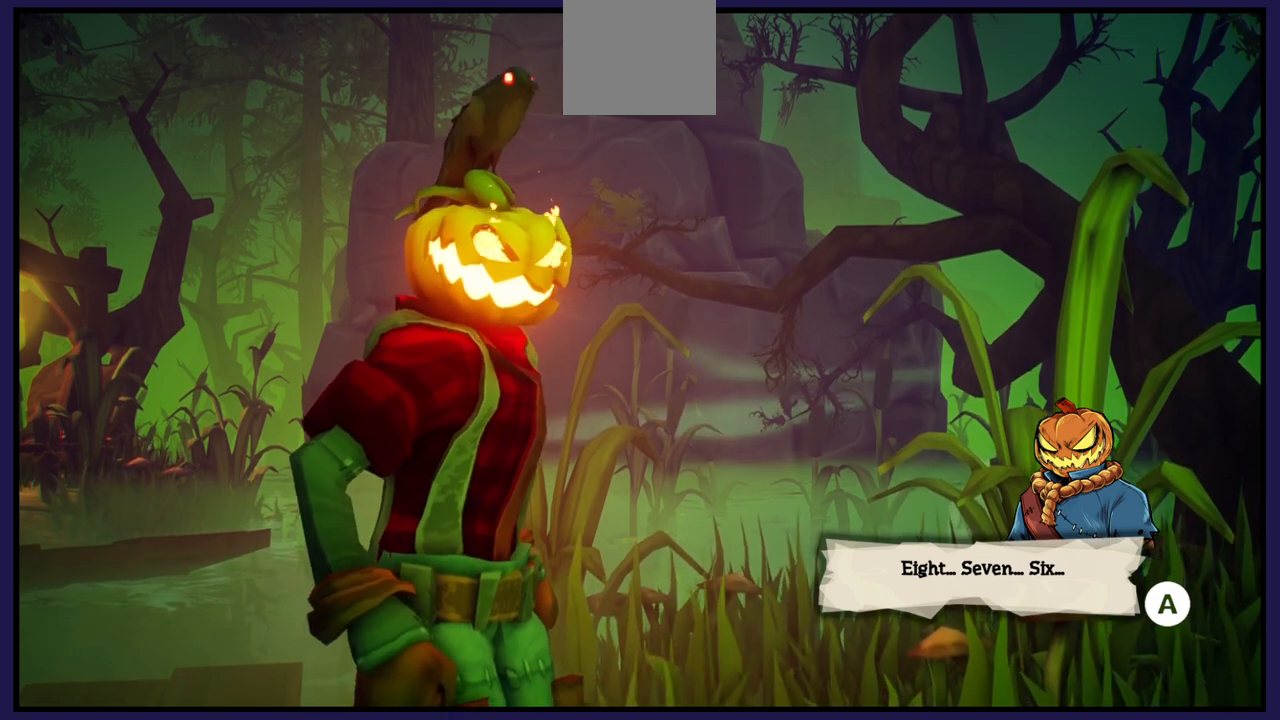
{"buttons": ["A"], "left_stick": "center", "right_stick": "center", "events": [[450, "A", "down"]]}
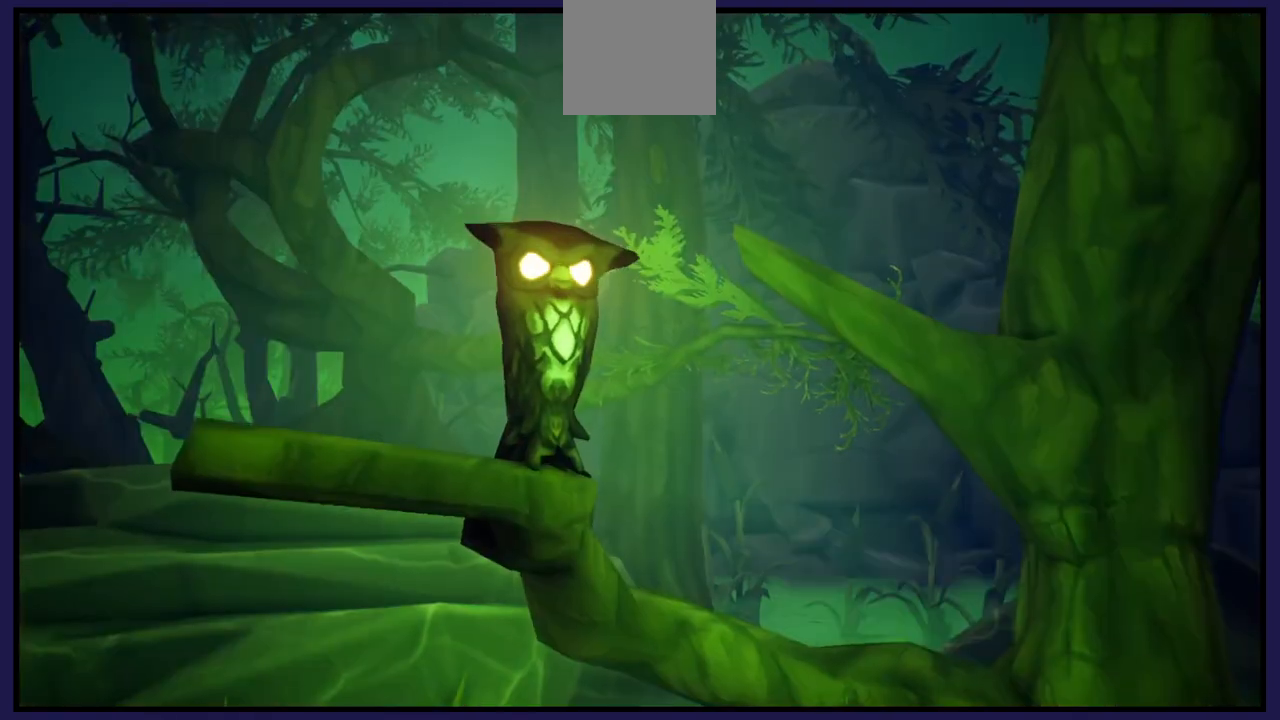
{"buttons": [], "left_stick": "center", "right_stick": "center", "events": [[417, "A", "up"]]}
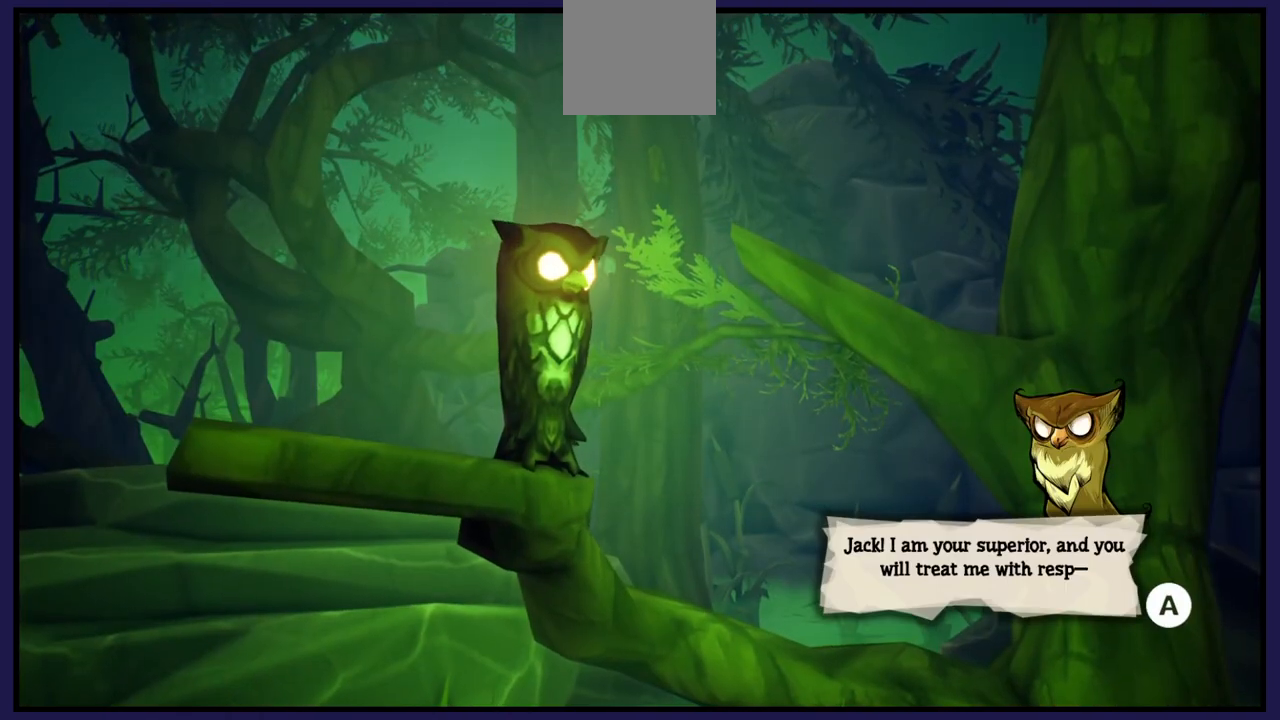
{"buttons": [], "left_stick": "center", "right_stick": "center", "events": []}
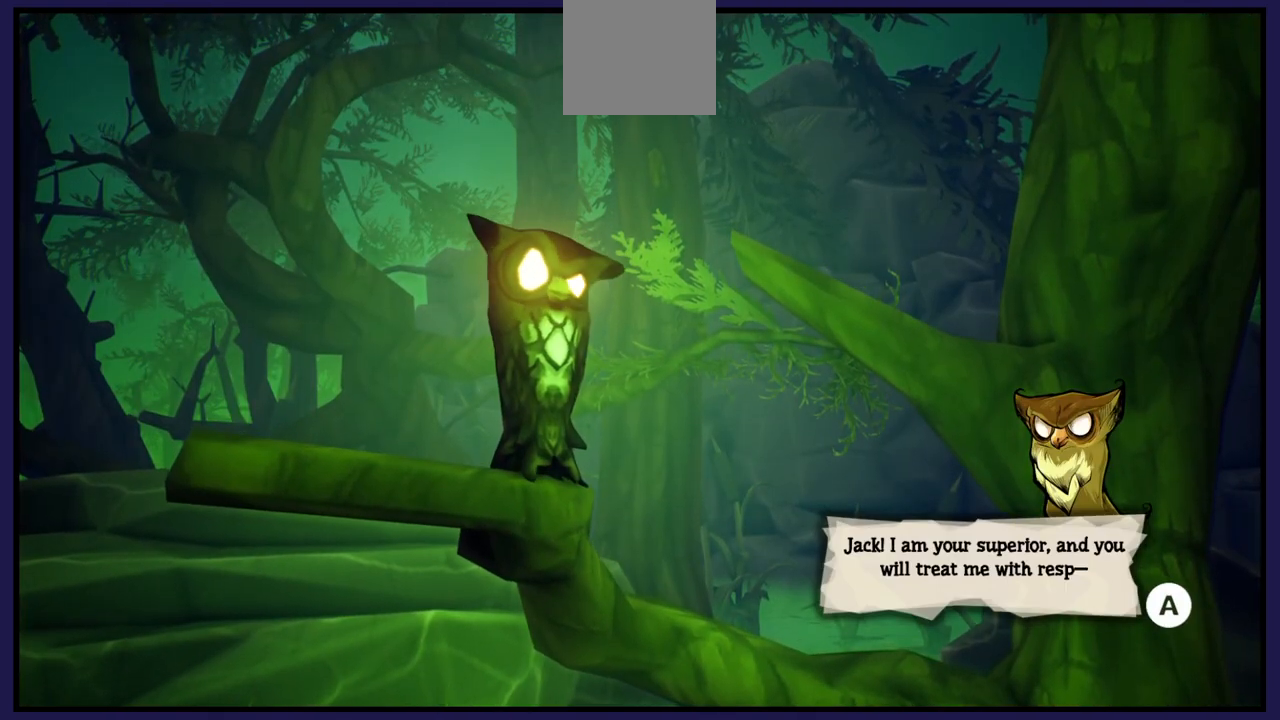
{"buttons": [], "left_stick": "center", "right_stick": "center", "events": []}
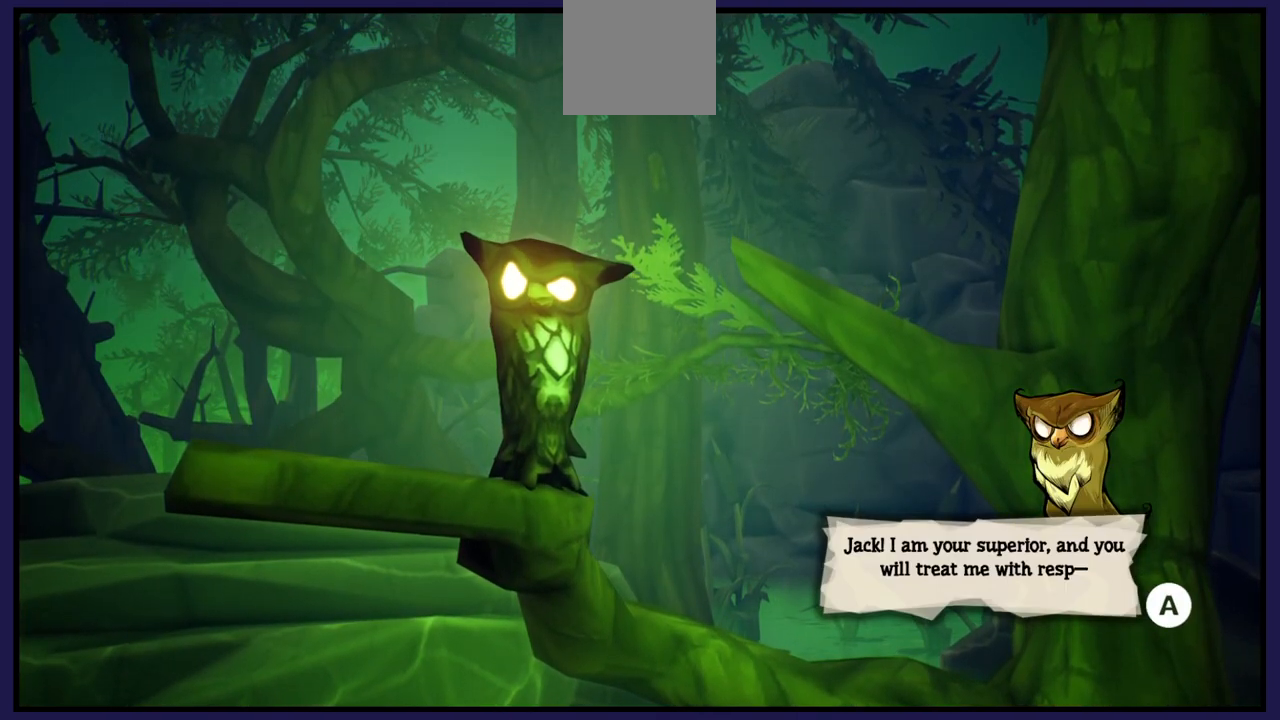
{"buttons": [], "left_stick": "center", "right_stick": "center", "events": []}
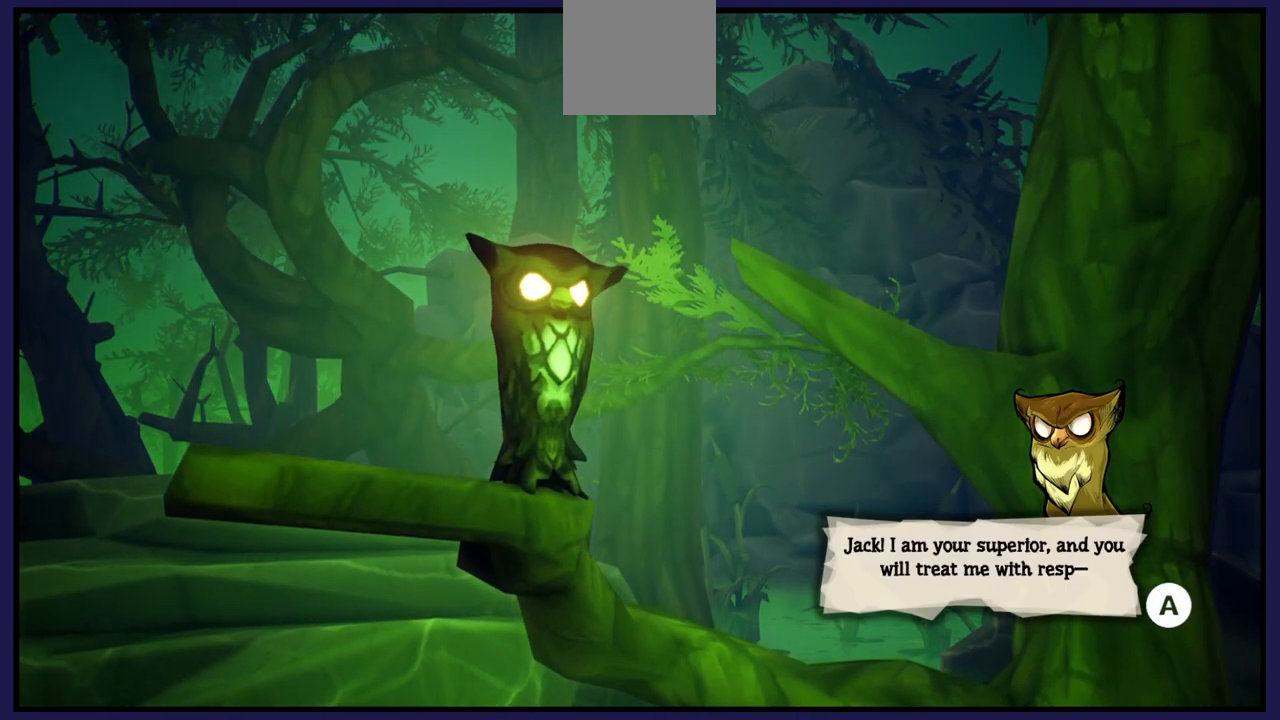
{"buttons": [], "left_stick": "center", "right_stick": "center", "events": []}
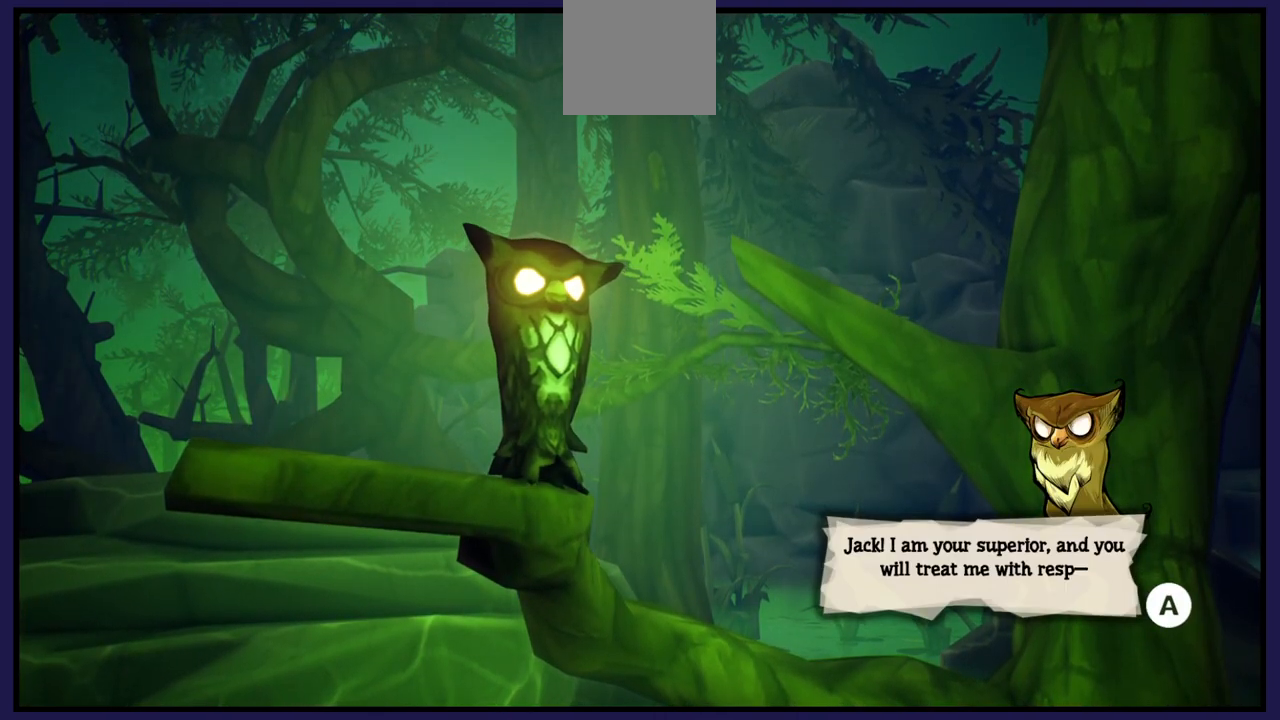
{"buttons": [], "left_stick": "center", "right_stick": "center", "events": []}
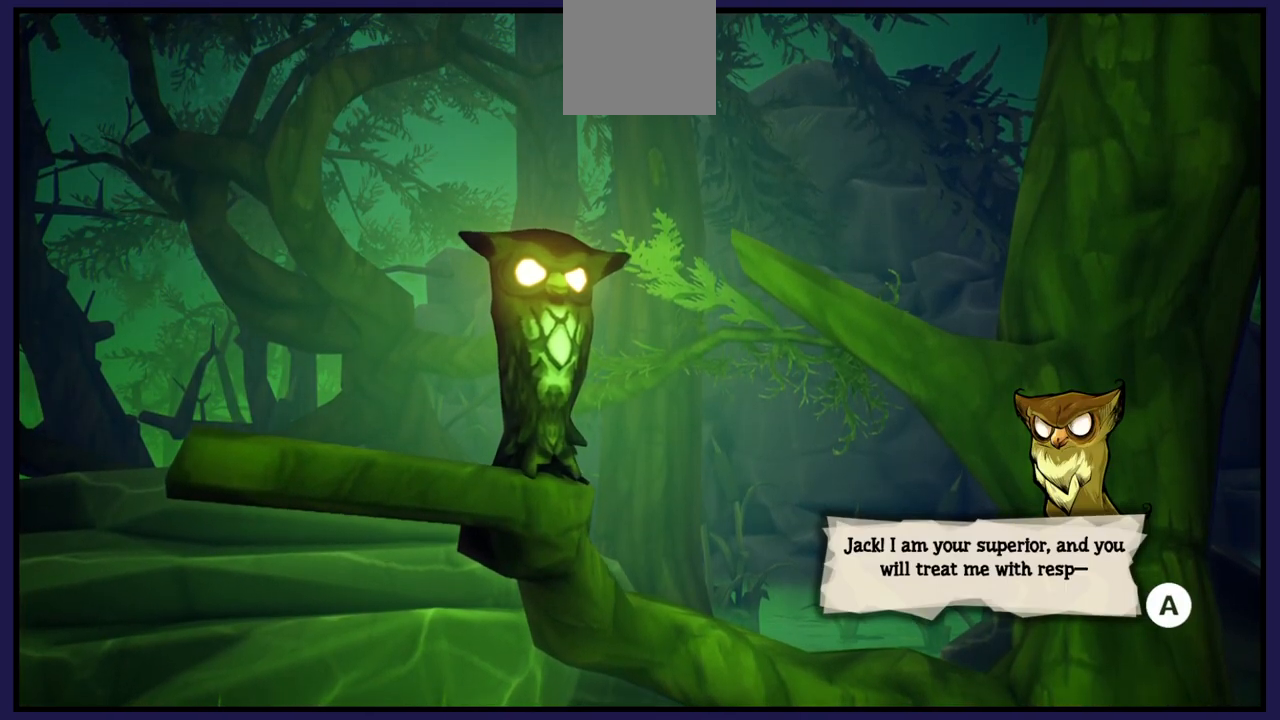
{"buttons": ["A"], "left_stick": "center", "right_stick": "center", "events": [[300, "A", "down"]]}
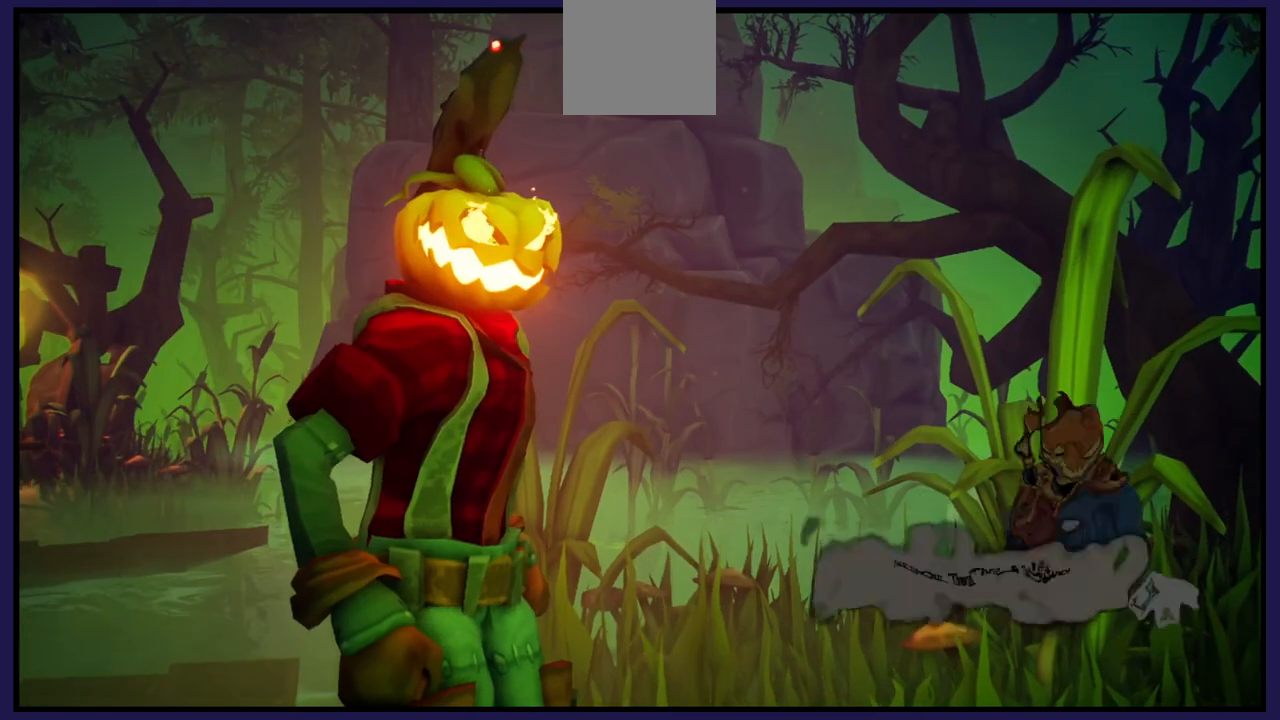
{"buttons": [], "left_stick": "center", "right_stick": "center", "events": [[33, "A", "up"]]}
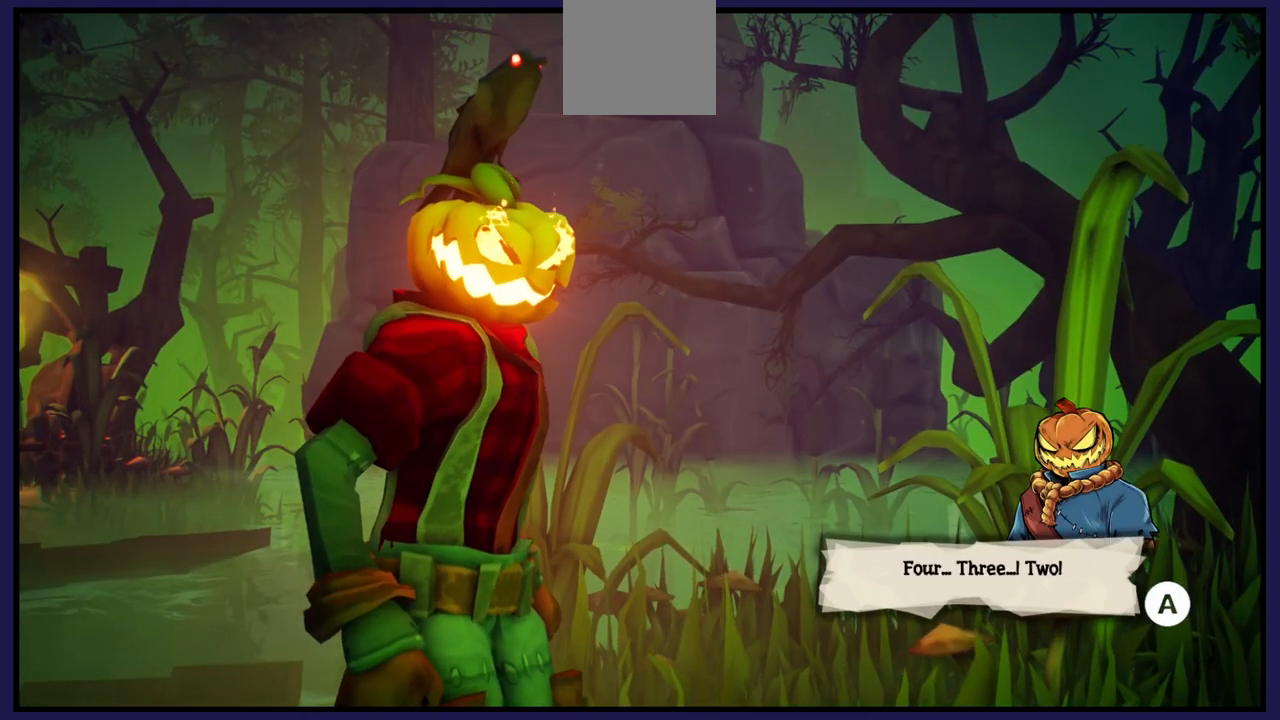
{"buttons": [], "left_stick": "center", "right_stick": "center", "events": []}
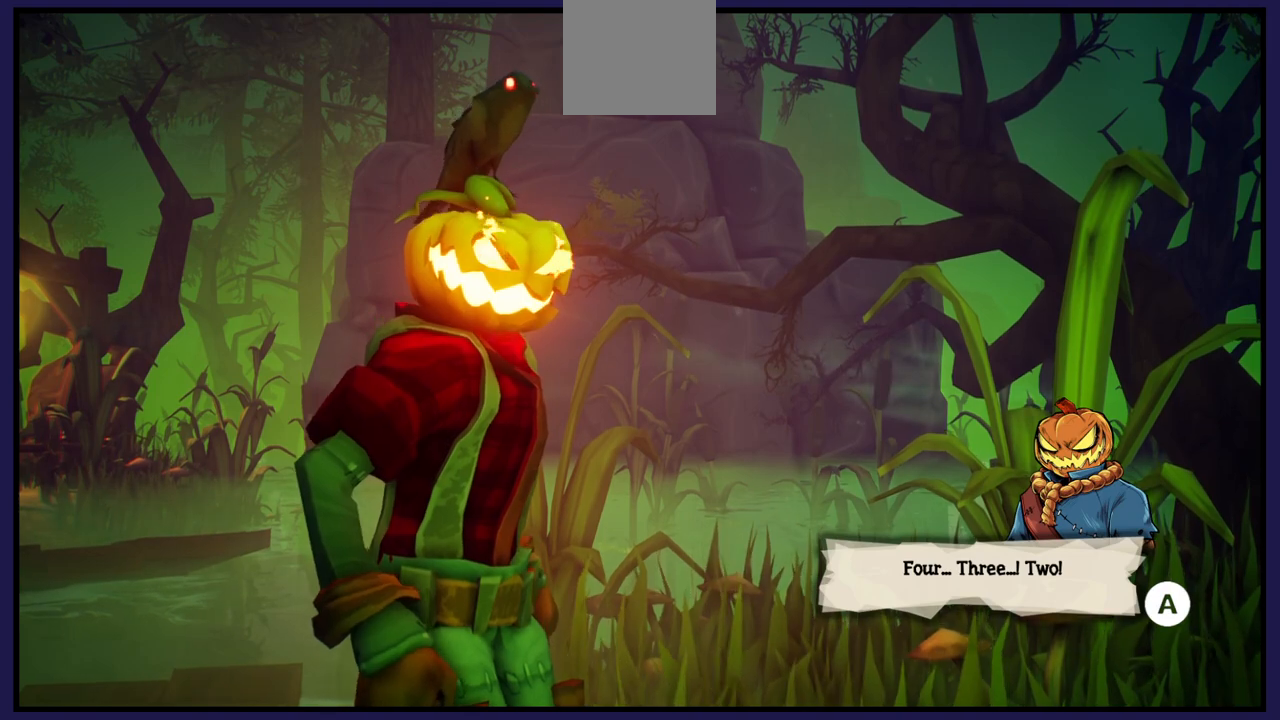
{"buttons": [], "left_stick": "center", "right_stick": "center", "events": []}
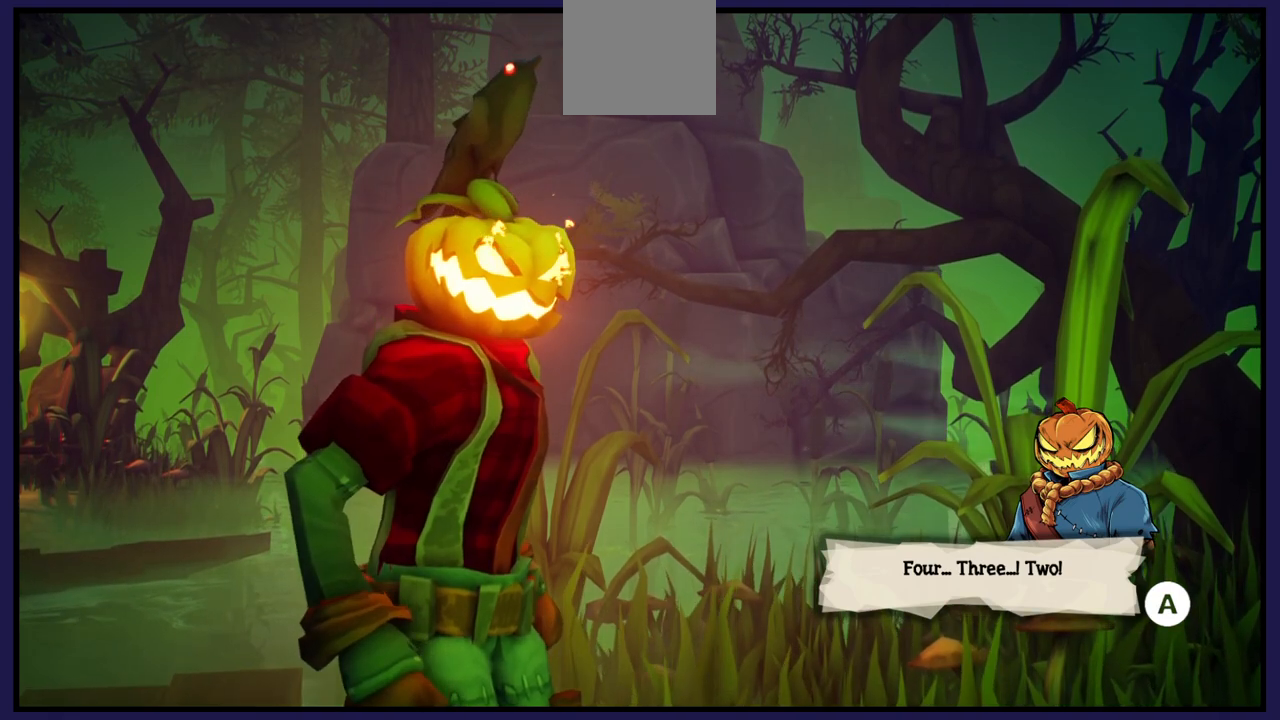
{"buttons": [], "left_stick": "center", "right_stick": "center", "events": []}
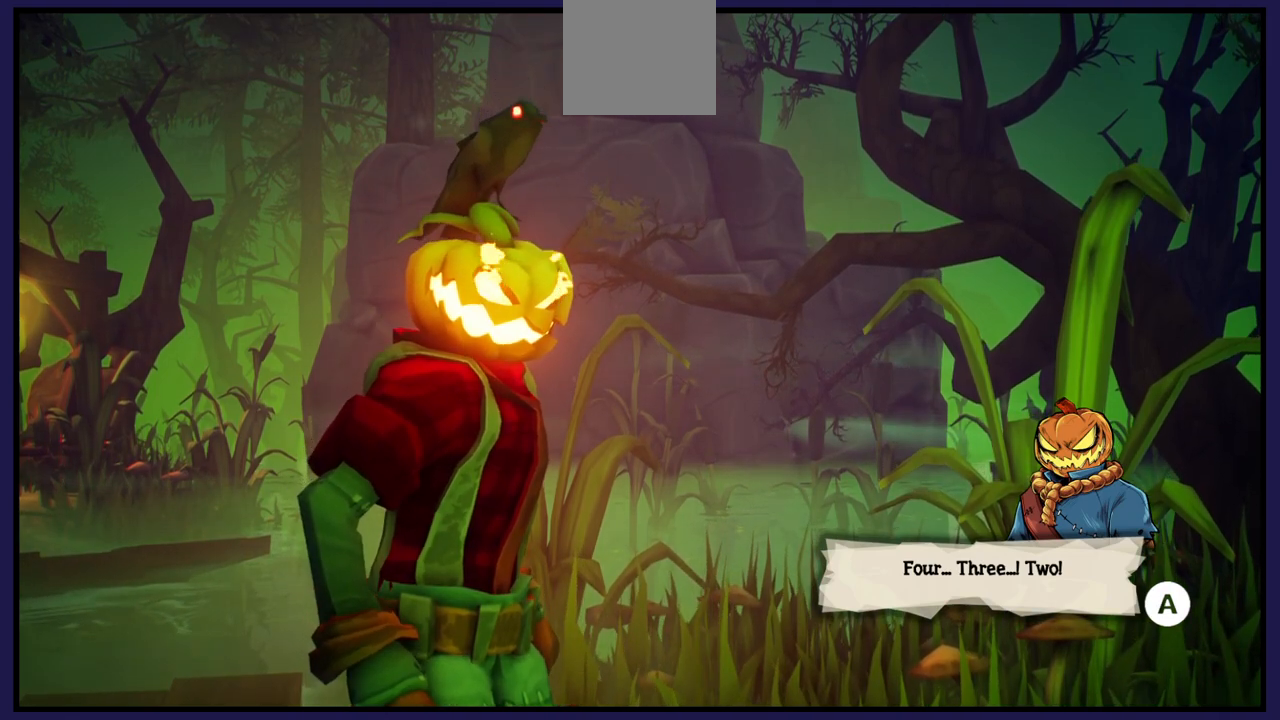
{"buttons": [], "left_stick": "center", "right_stick": "center", "events": []}
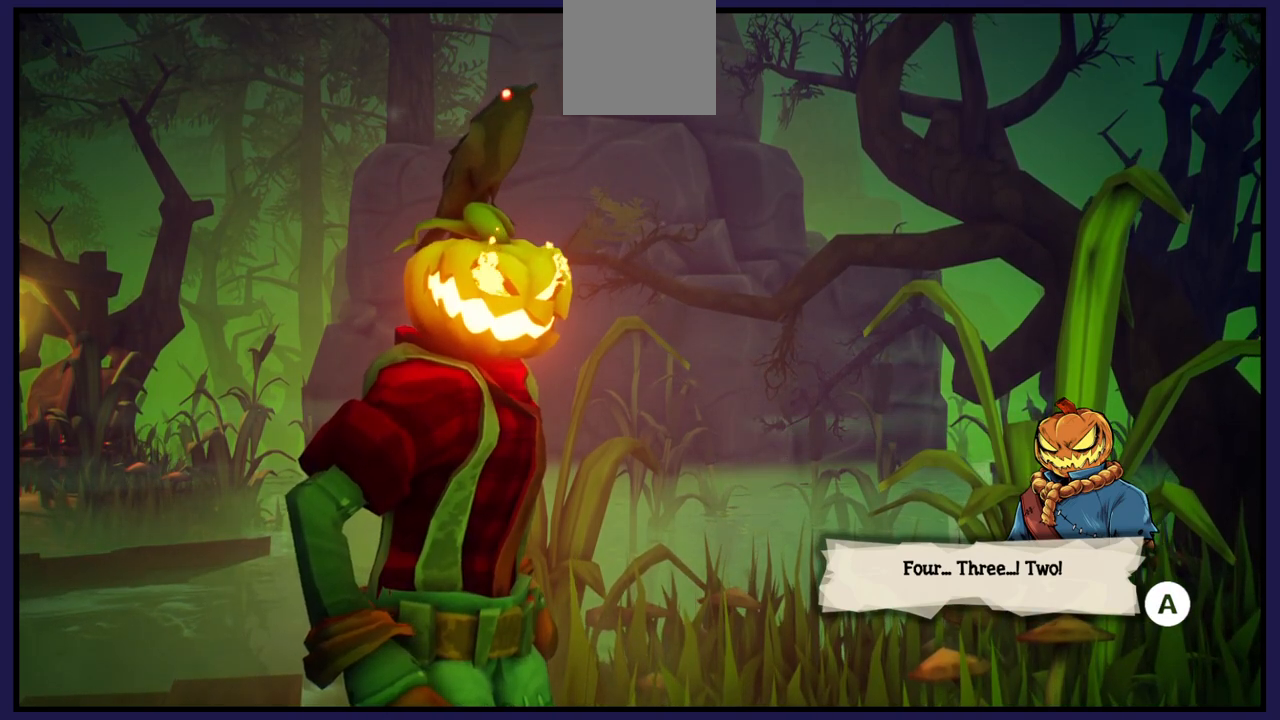
{"buttons": [], "left_stick": "center", "right_stick": "center", "events": [[33, "A", "down"], [200, "A", "up"]]}